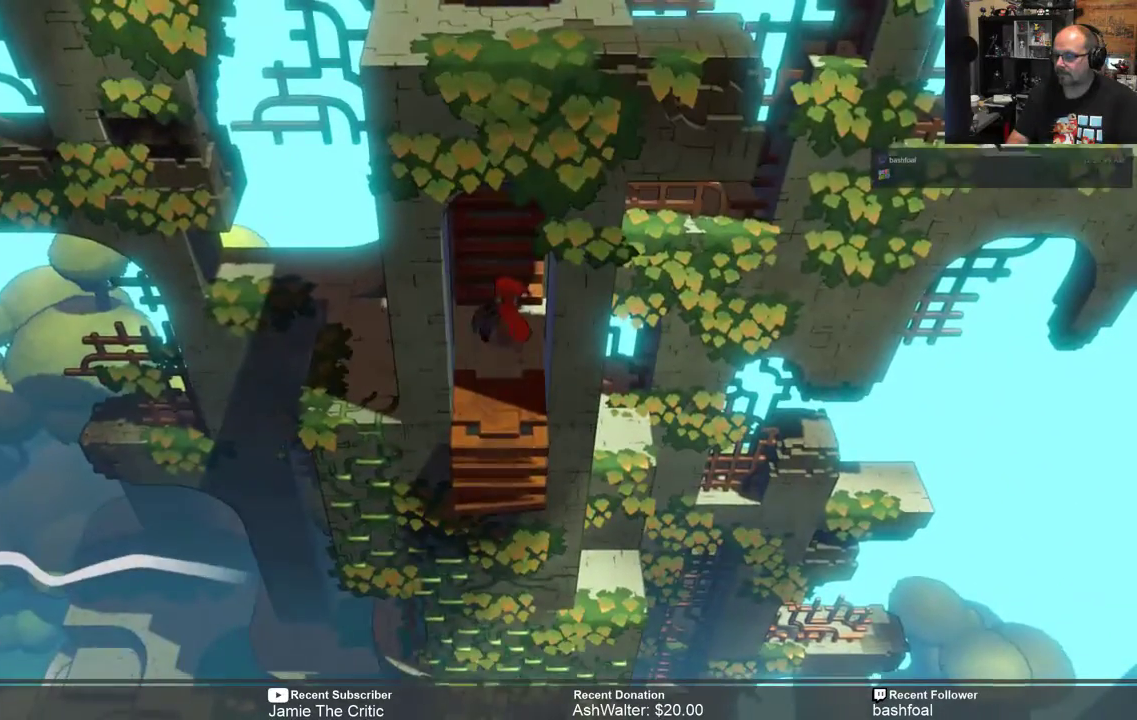
Gameplay with a controller (Xbox layout); each line is a JSON object with the inputs held at the frame after it. "events" lists button and stick changes between this image and that frame as [ms after this image, input, new state], when the widget could be followed in between.
{"buttons": ["R2"], "left_stick": "left", "right_stick": "center", "events": [[117, "left_stick", "center"], [283, "left_stick", "left"]]}
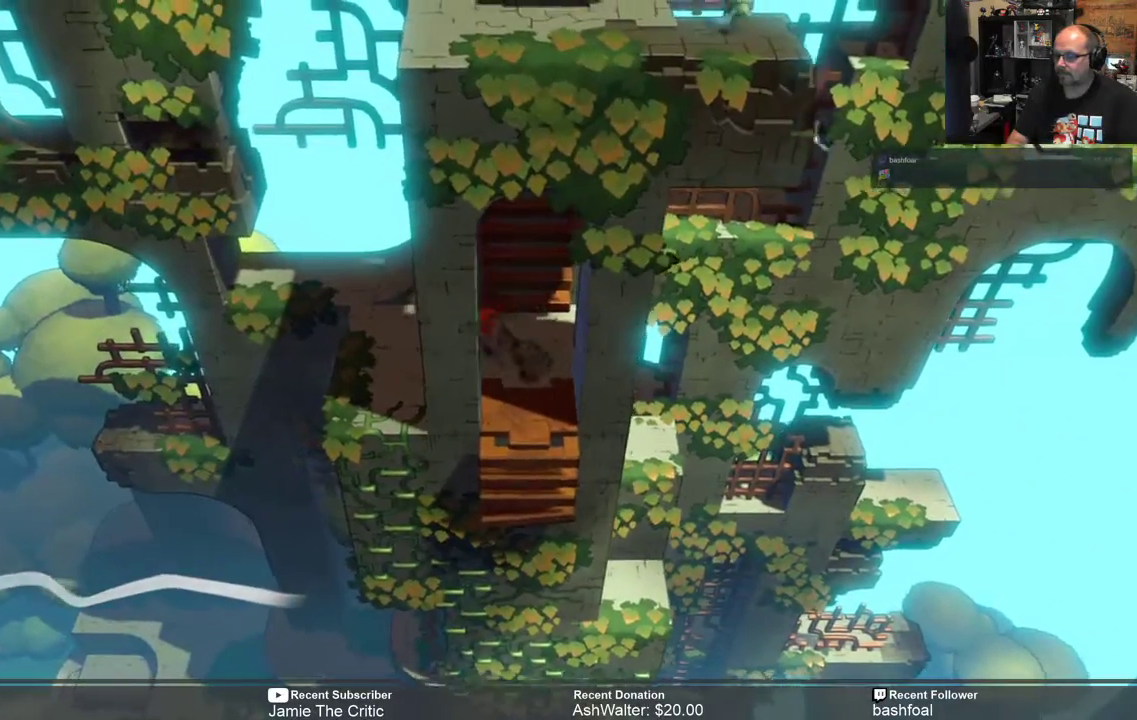
{"buttons": ["R2"], "left_stick": "left", "right_stick": "center", "events": [[83, "left_stick", "center"], [250, "left_stick", "left"]]}
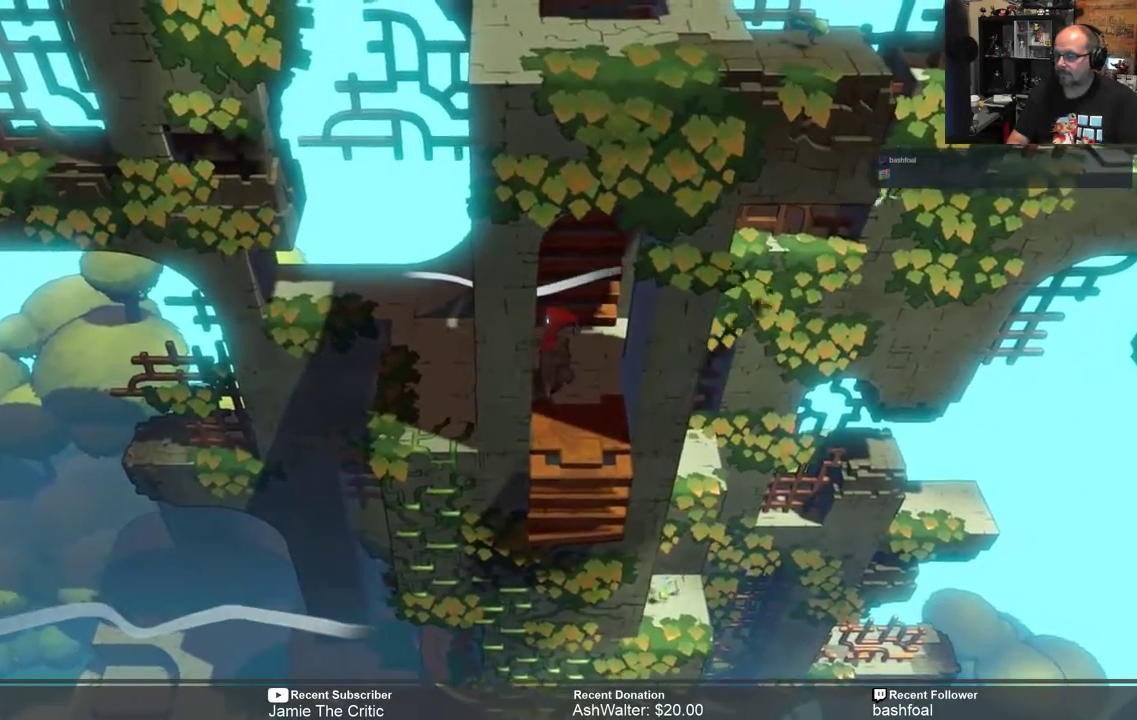
{"buttons": ["R2"], "left_stick": "up", "right_stick": "center", "events": [[83, "left_stick", "center"], [367, "left_stick", "up"]]}
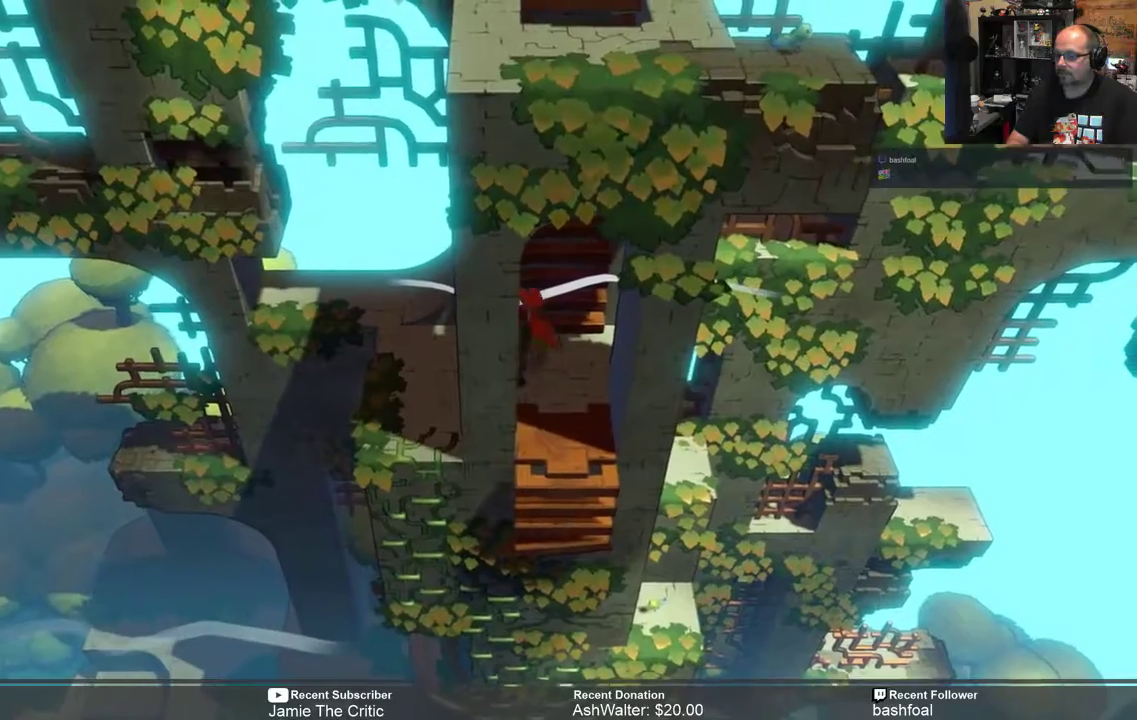
{"buttons": ["R2"], "left_stick": "left", "right_stick": "center", "events": [[67, "left_stick", "center"], [233, "left_stick", "up"], [333, "left_stick", "up-left"], [483, "left_stick", "left"]]}
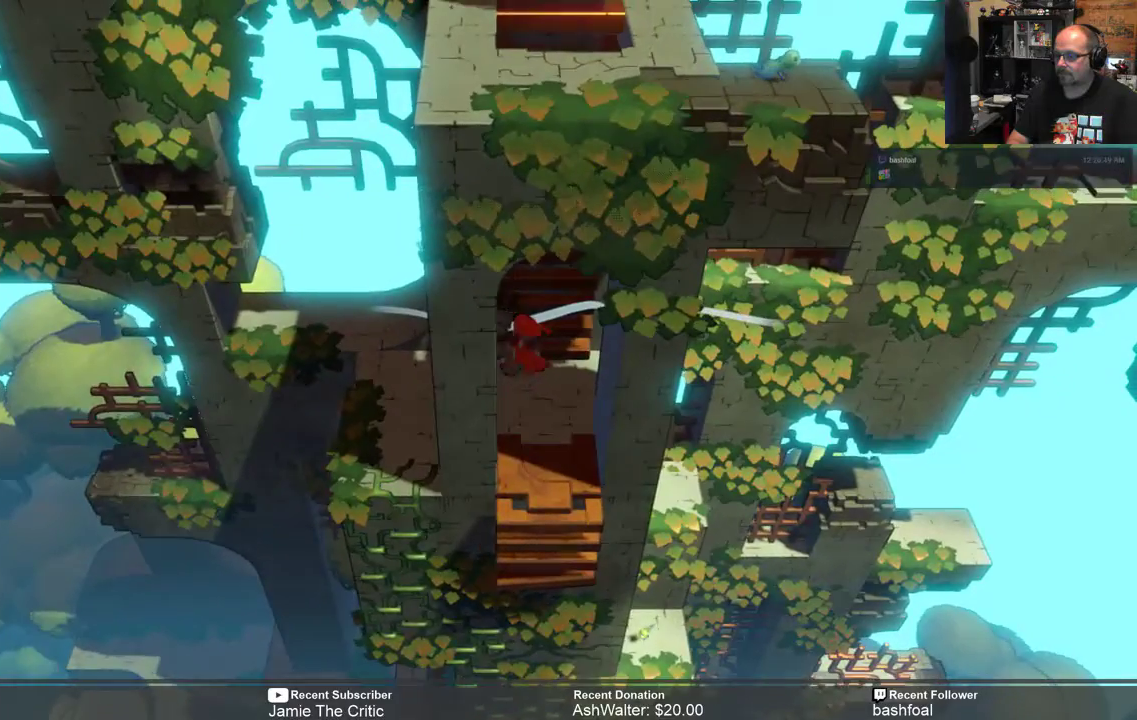
{"buttons": ["R2"], "left_stick": "up-left", "right_stick": "center", "events": [[467, "left_stick", "up-left"]]}
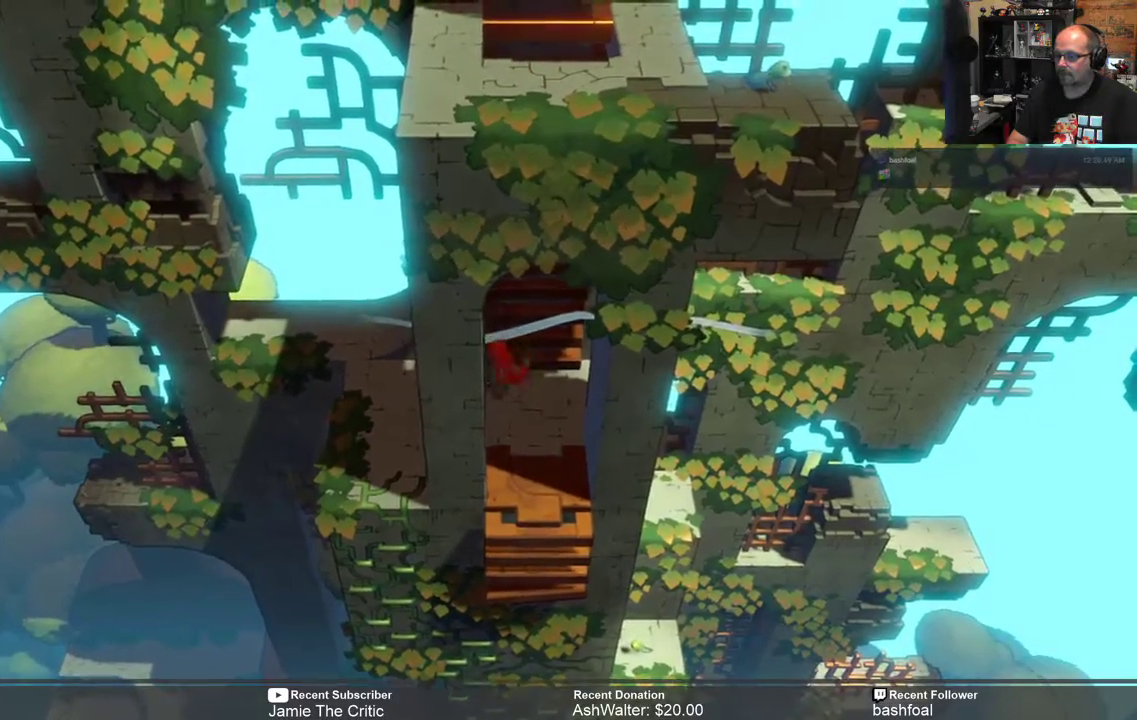
{"buttons": ["R2"], "left_stick": "down", "right_stick": "center", "events": [[200, "left_stick", "left"], [433, "left_stick", "down"]]}
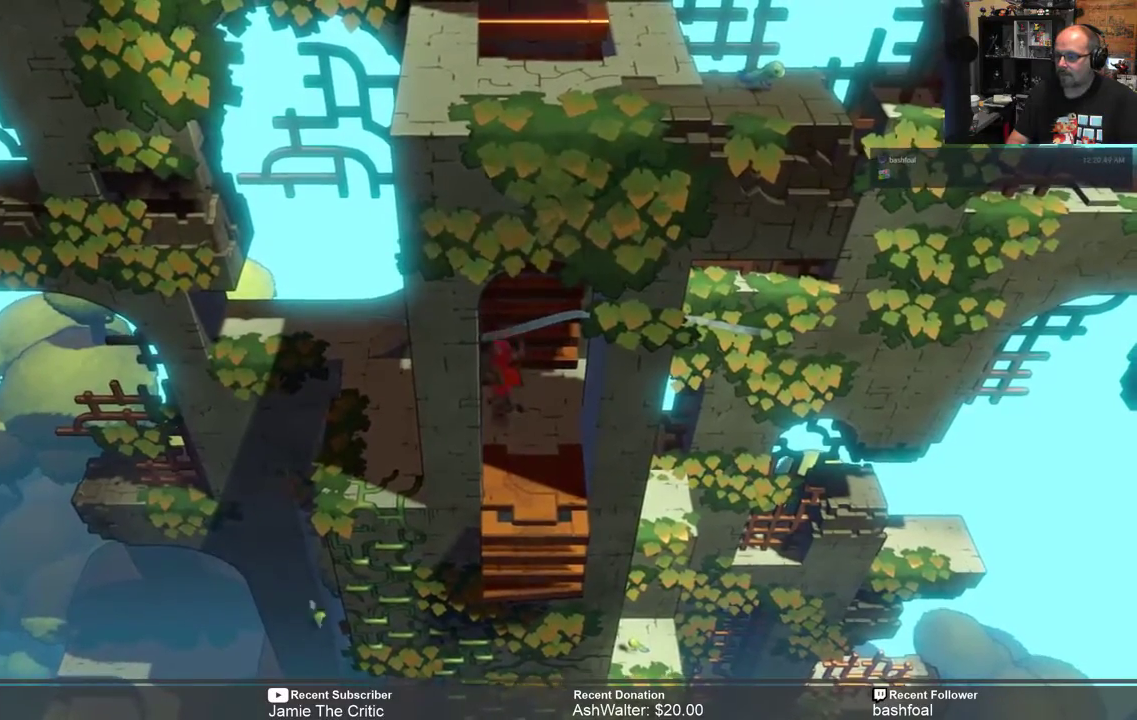
{"buttons": ["R2"], "left_stick": "down-right", "right_stick": "center", "events": [[200, "left_stick", "center"], [450, "left_stick", "down-right"]]}
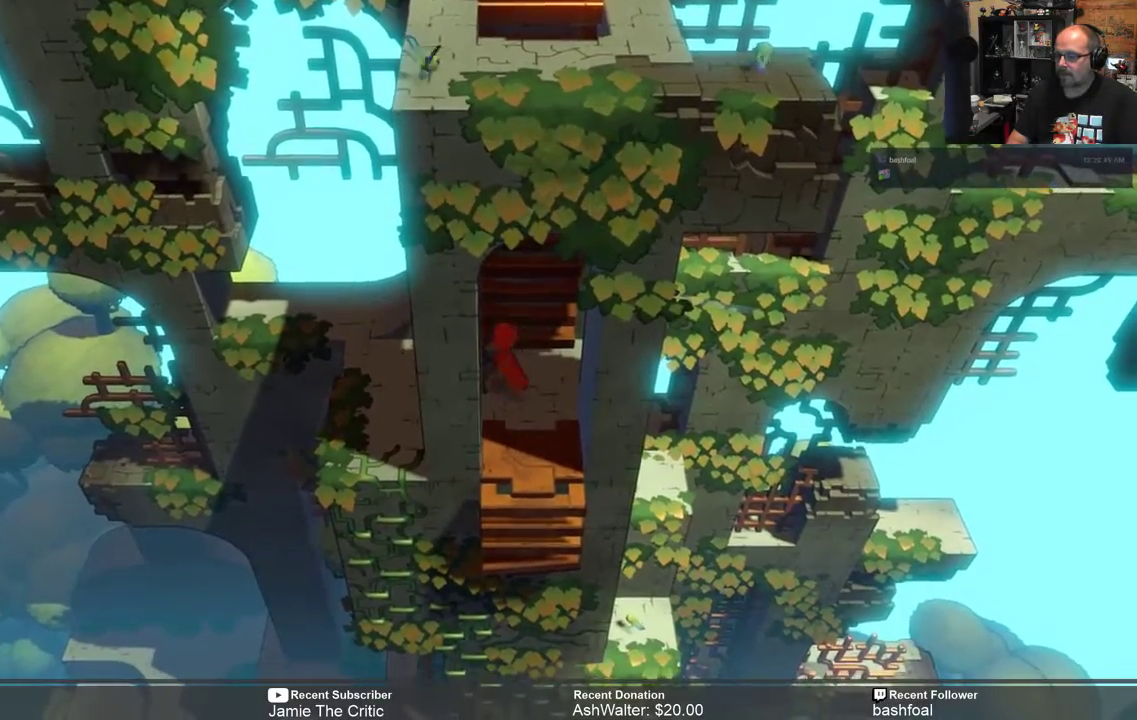
{"buttons": ["R2"], "left_stick": "down-right", "right_stick": "center", "events": [[283, "left_stick", "center"], [483, "left_stick", "down-right"]]}
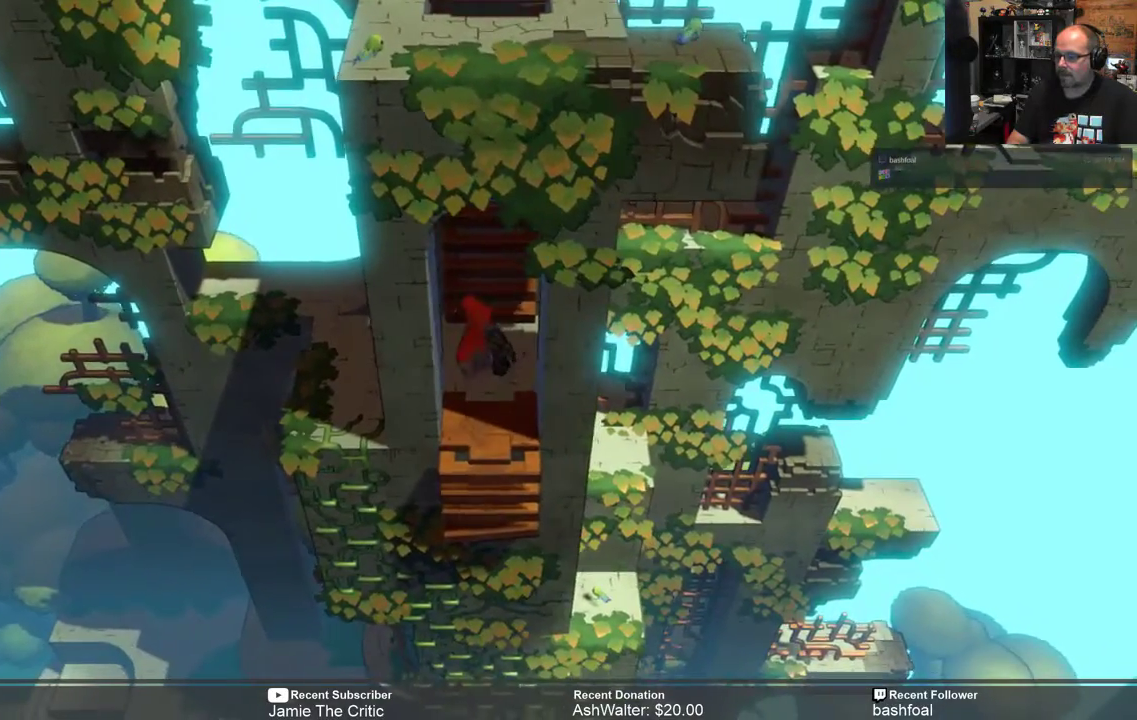
{"buttons": ["R2"], "left_stick": "up", "right_stick": "center", "events": [[183, "left_stick", "center"], [450, "left_stick", "up"]]}
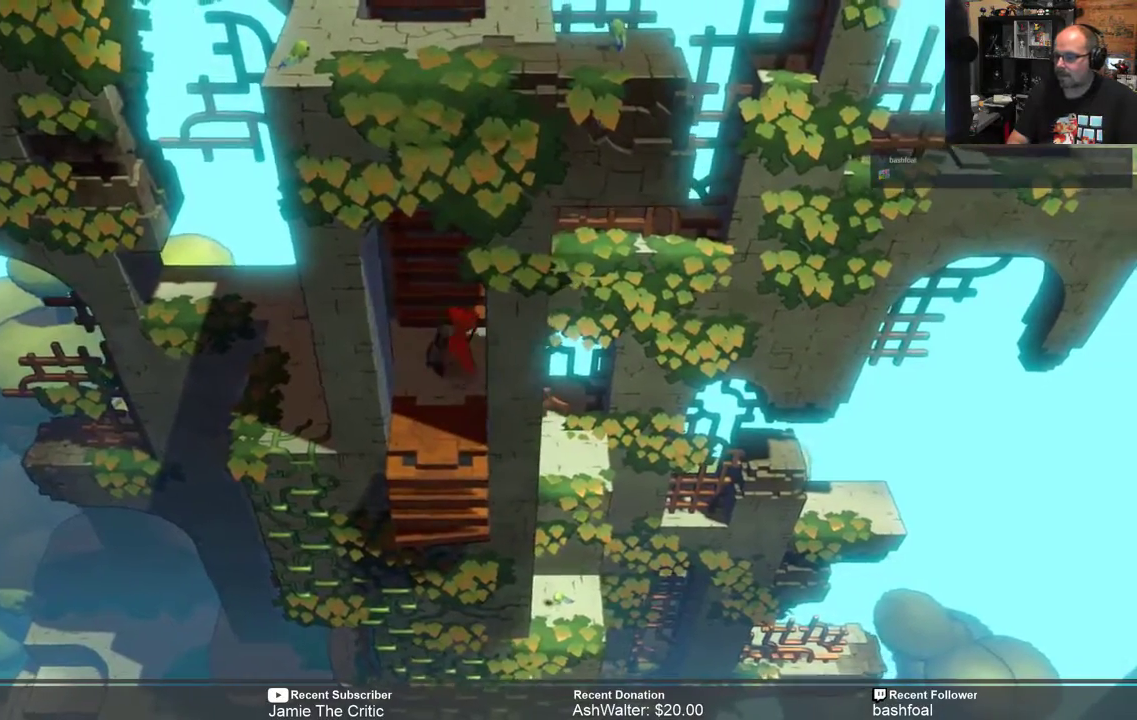
{"buttons": ["R2"], "left_stick": "left", "right_stick": "center", "events": [[283, "left_stick", "center"], [350, "left_stick", "left"]]}
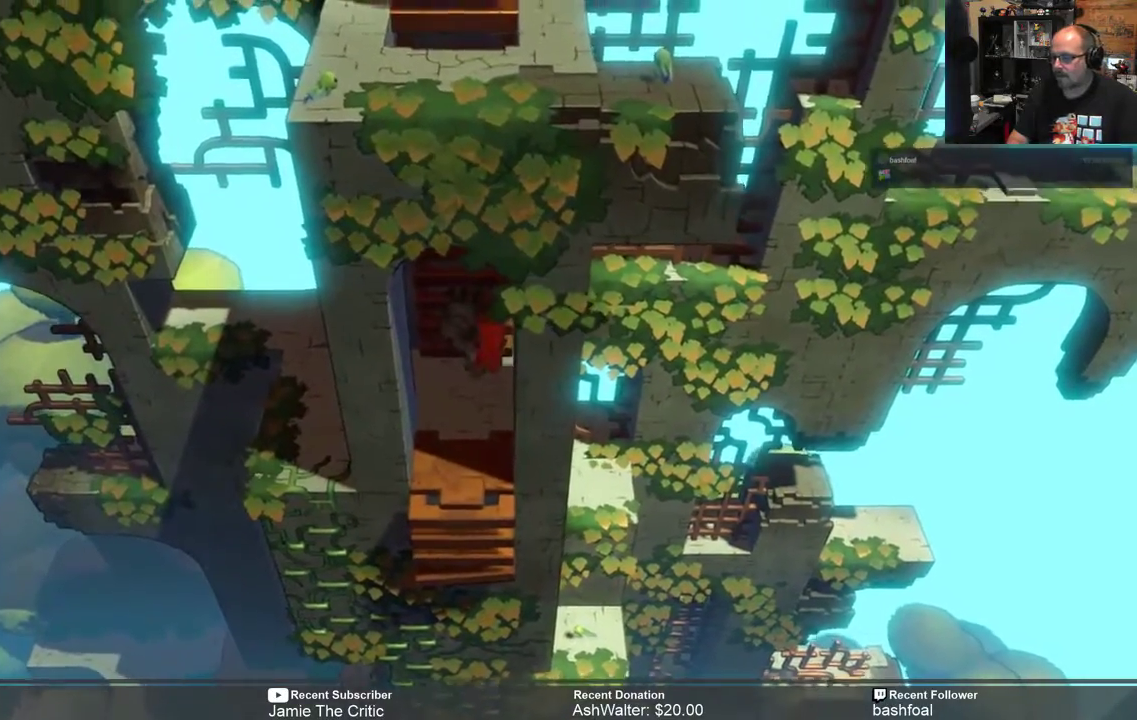
{"buttons": ["R2"], "left_stick": "down", "right_stick": "center", "events": [[367, "left_stick", "down"]]}
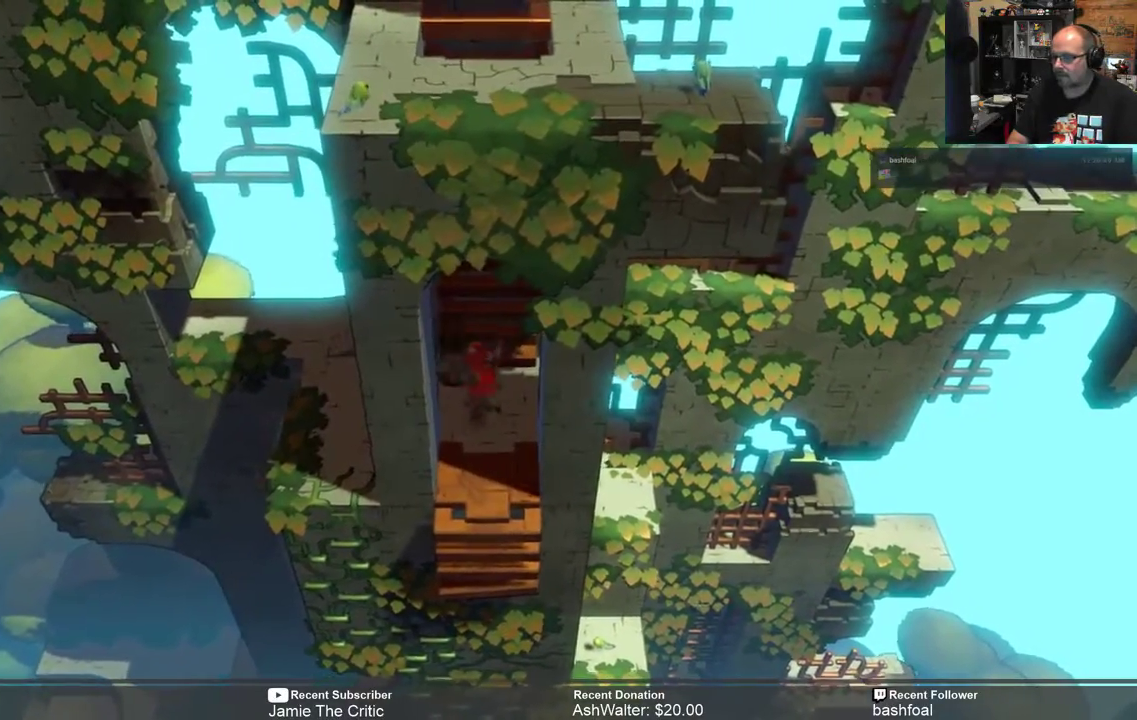
{"buttons": ["R2"], "left_stick": "down-right", "right_stick": "center", "events": [[167, "left_stick", "center"], [367, "left_stick", "down-right"]]}
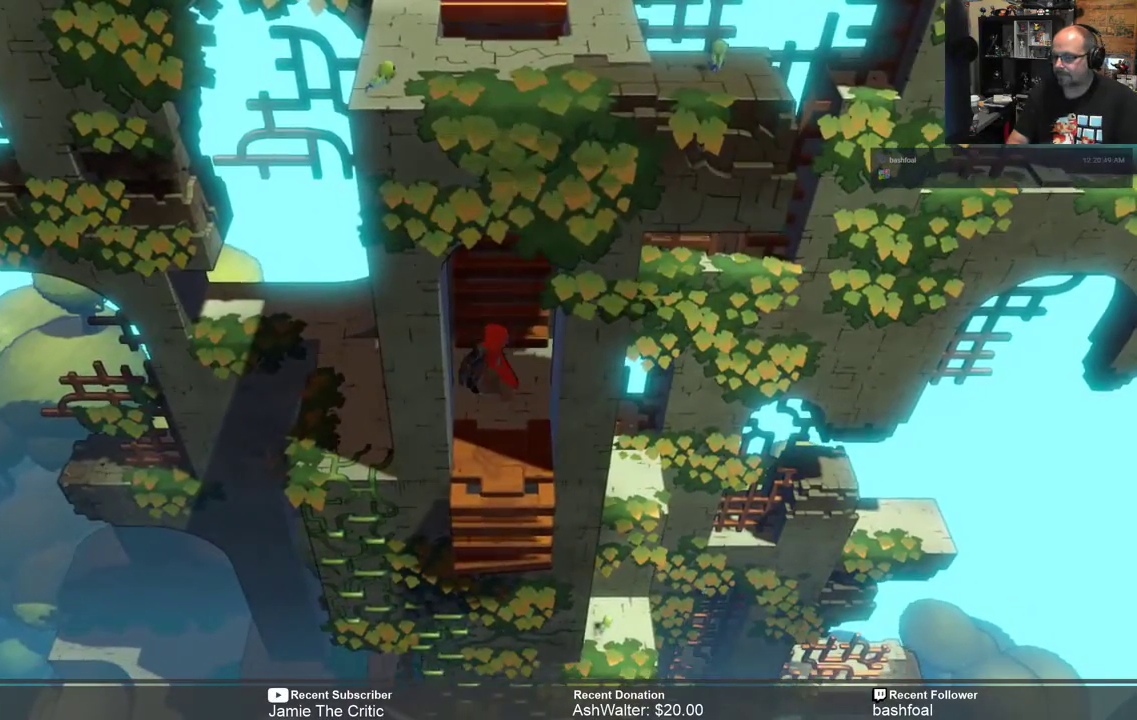
{"buttons": ["R2"], "left_stick": "down", "right_stick": "center", "events": [[133, "left_stick", "center"], [333, "left_stick", "down"]]}
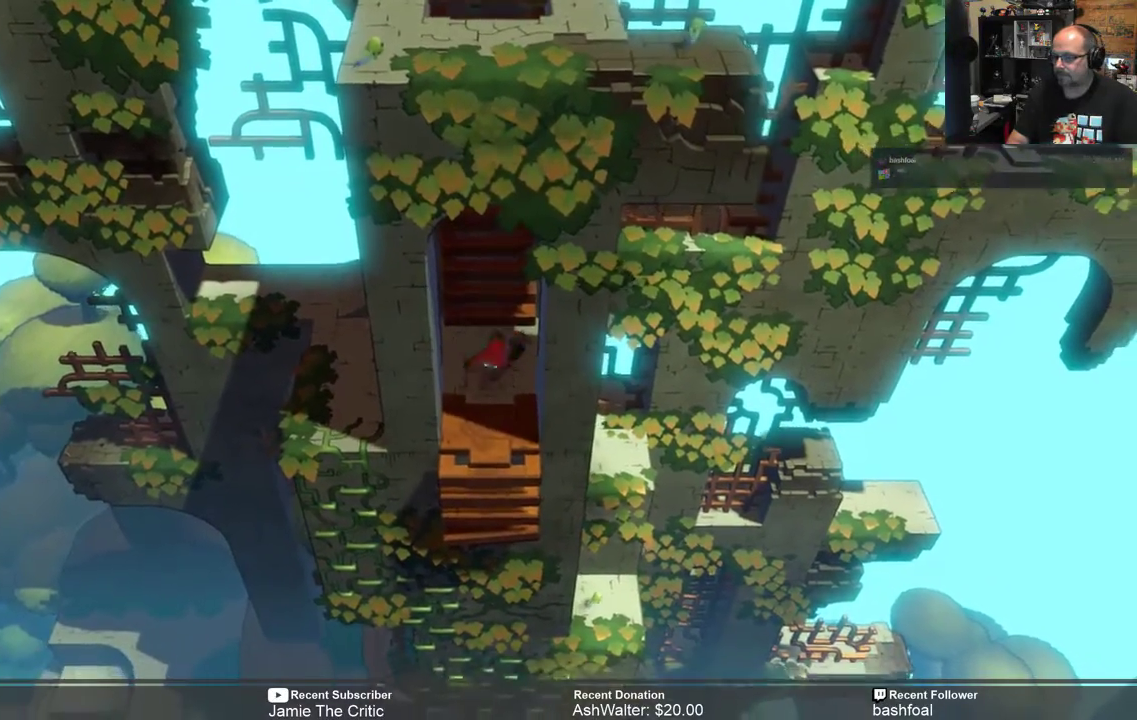
{"buttons": ["R2"], "left_stick": "center", "right_stick": "center", "events": [[433, "left_stick", "center"]]}
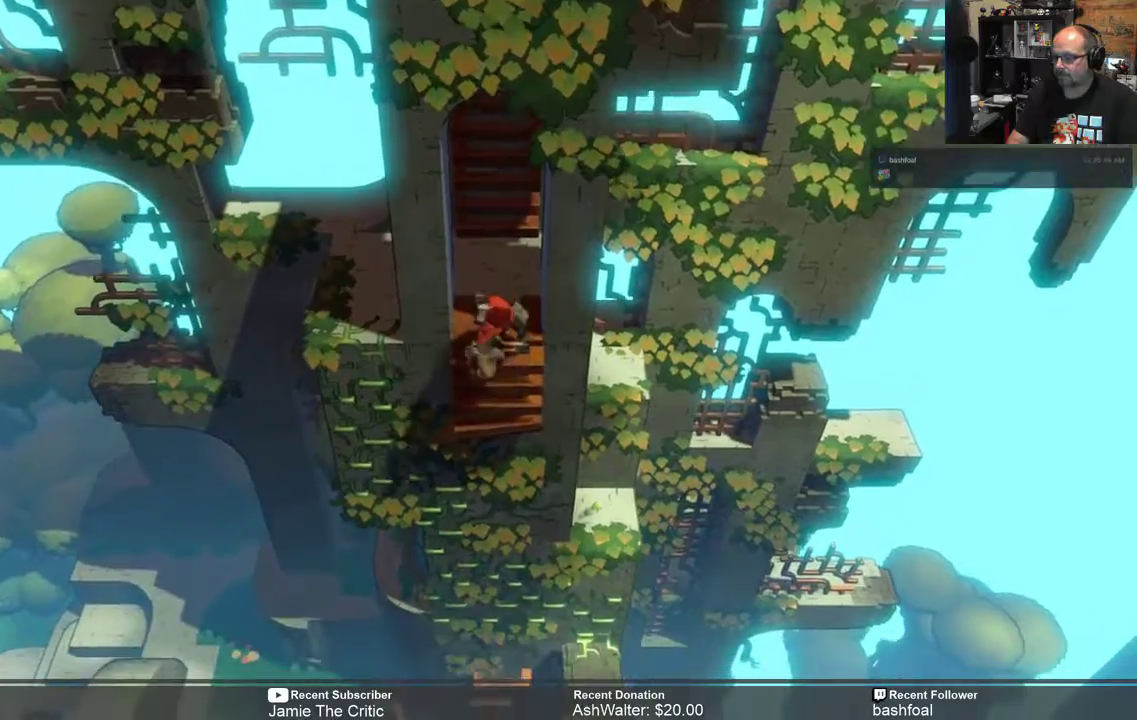
{"buttons": ["R2"], "left_stick": "down", "right_stick": "center", "events": [[183, "left_stick", "down"]]}
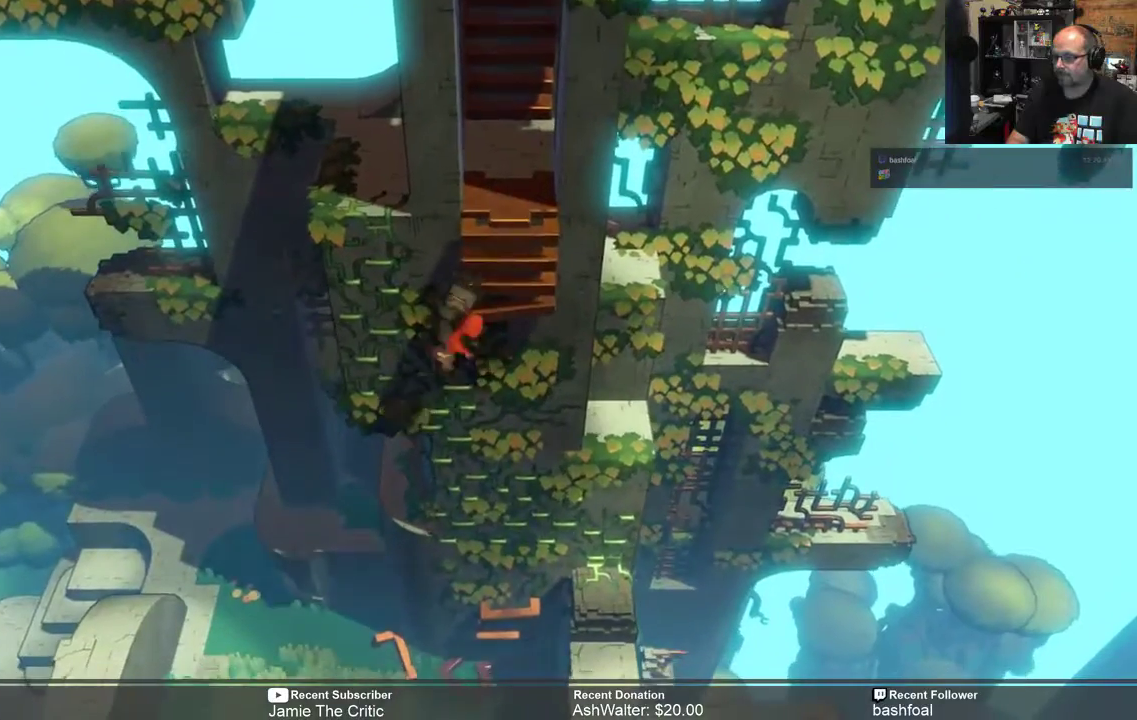
{"buttons": ["R2"], "left_stick": "down", "right_stick": "center", "events": []}
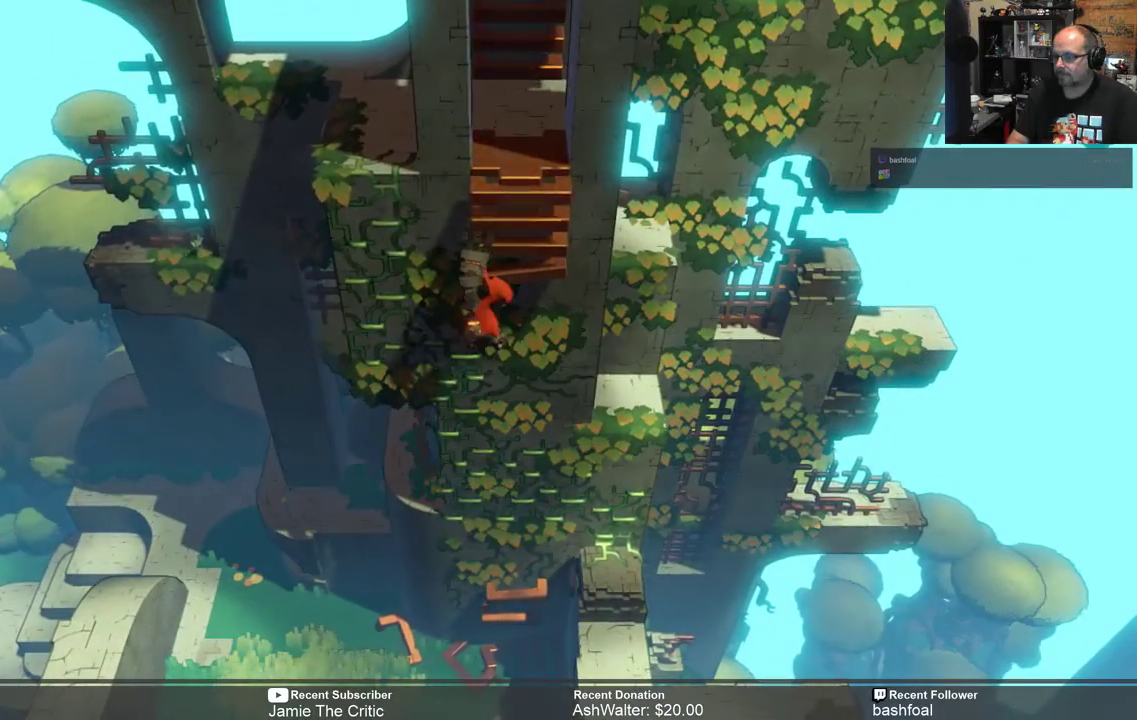
{"buttons": ["R2"], "left_stick": "left", "right_stick": "center", "events": [[400, "left_stick", "left"]]}
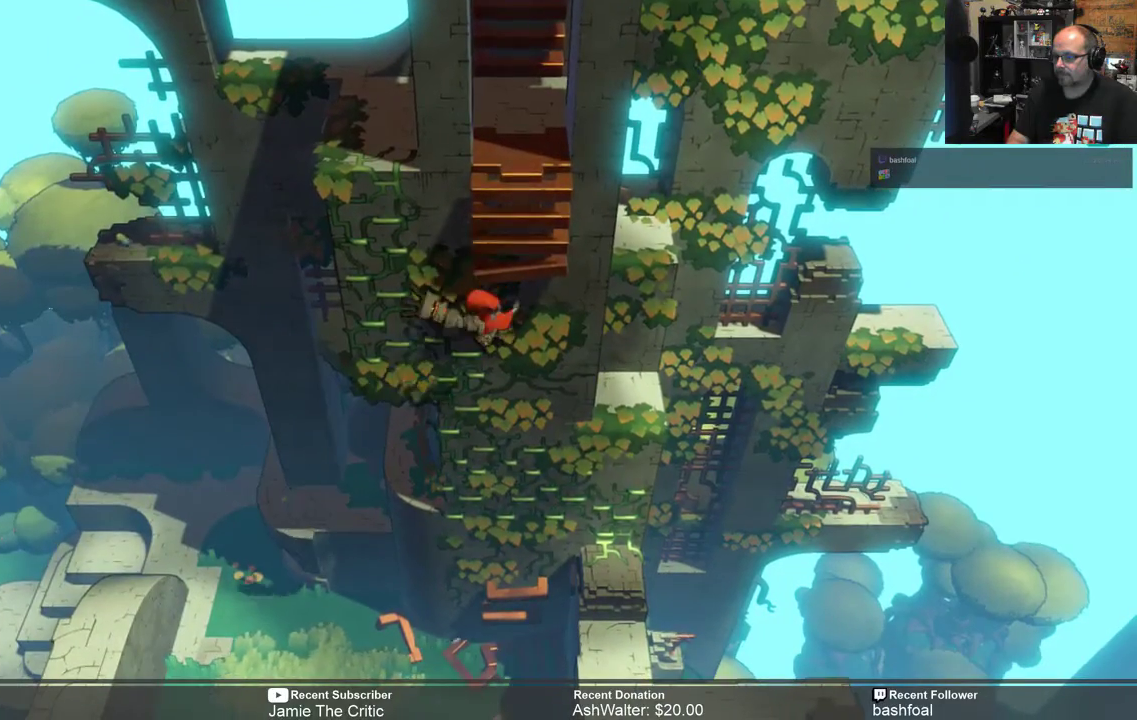
{"buttons": ["R2"], "left_stick": "left", "right_stick": "center", "events": []}
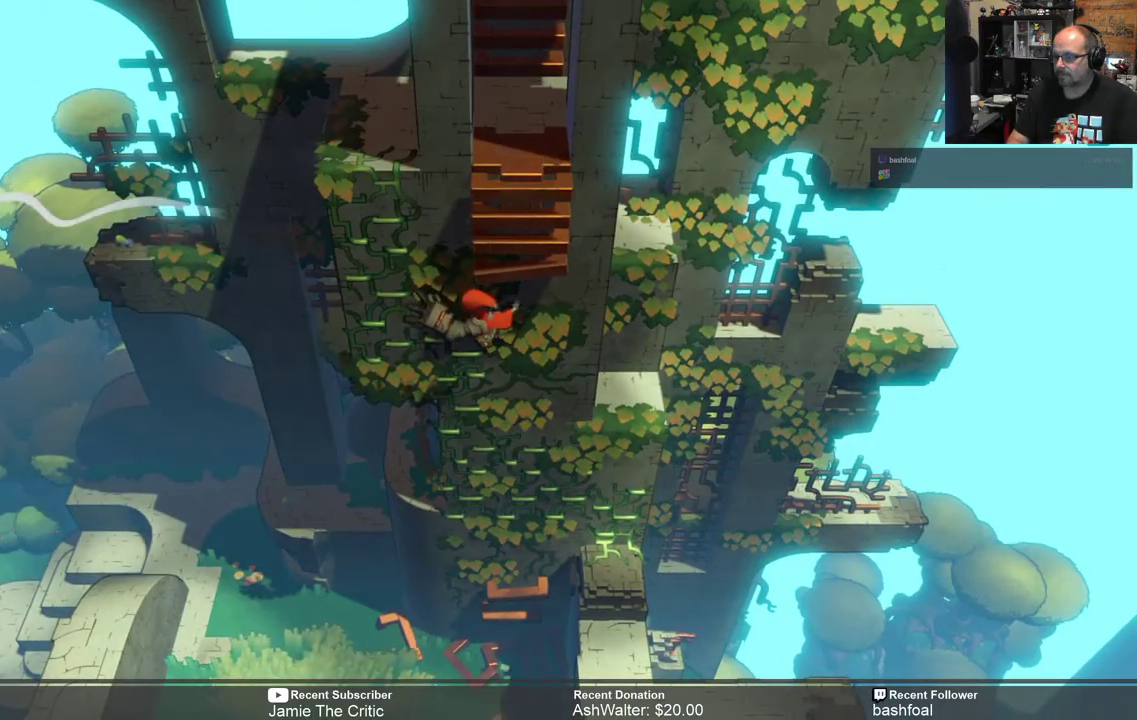
{"buttons": ["R2"], "left_stick": "down", "right_stick": "center", "events": [[300, "left_stick", "center"], [467, "left_stick", "down"]]}
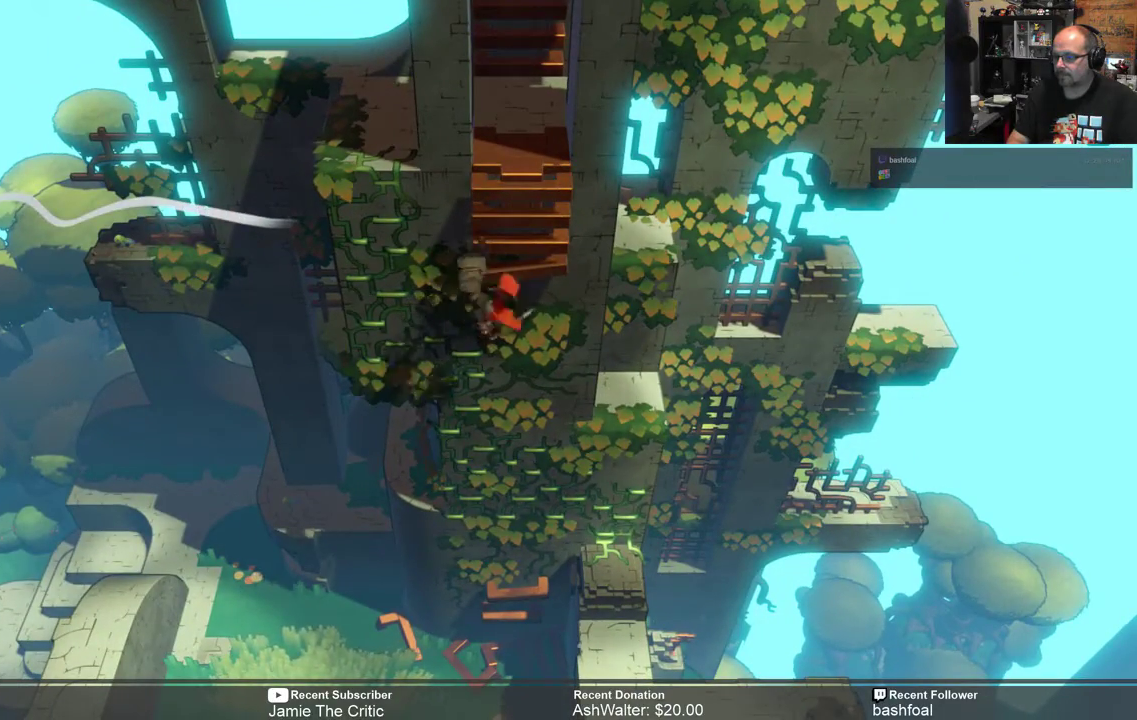
{"buttons": ["R2"], "left_stick": "center", "right_stick": "center", "events": [[400, "left_stick", "center"]]}
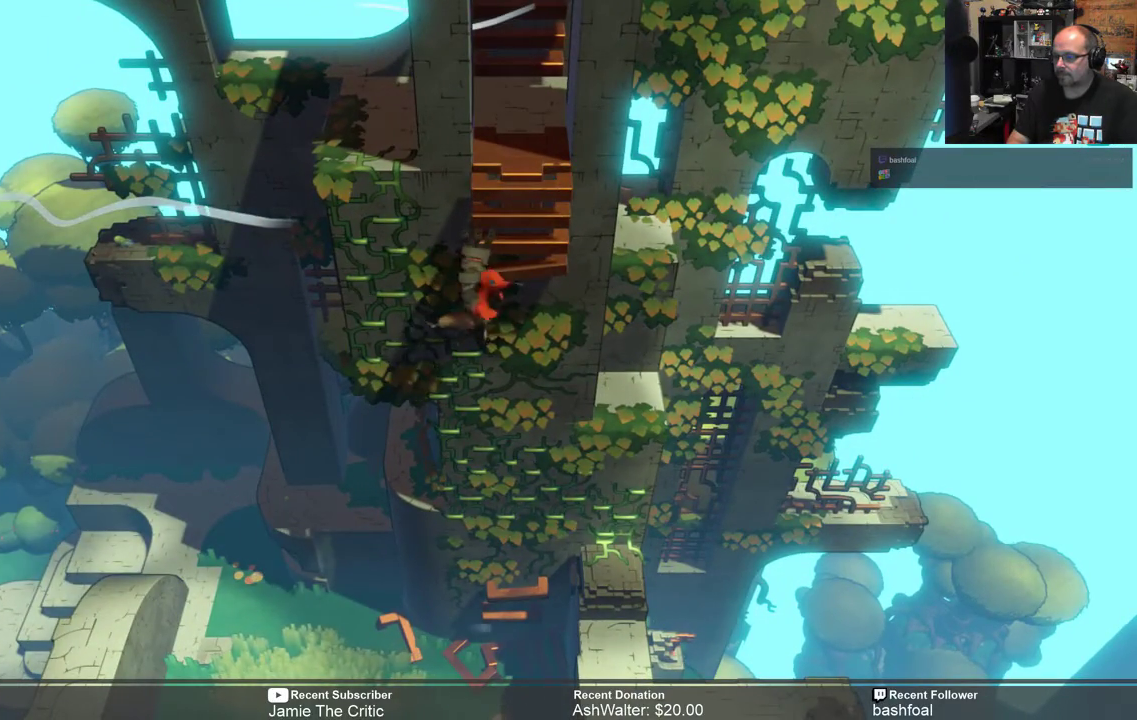
{"buttons": ["R2"], "left_stick": "up", "right_stick": "center", "events": [[217, "B", "down"], [317, "B", "up"], [383, "left_stick", "up"]]}
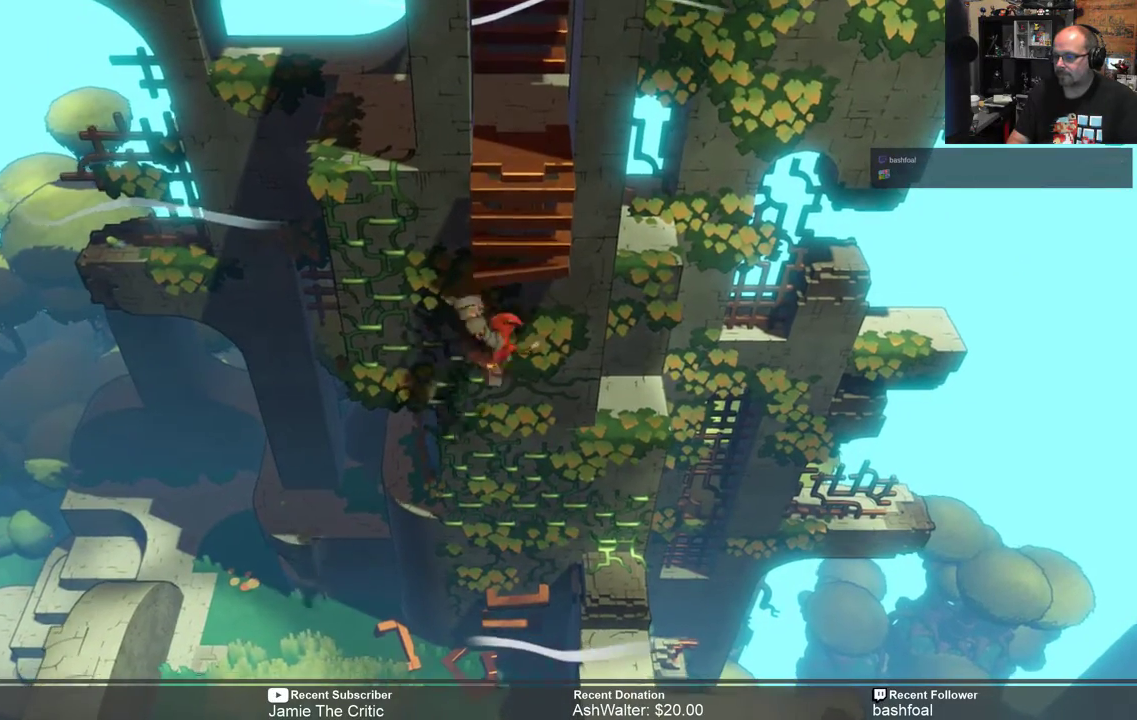
{"buttons": ["R2"], "left_stick": "up", "right_stick": "center", "events": []}
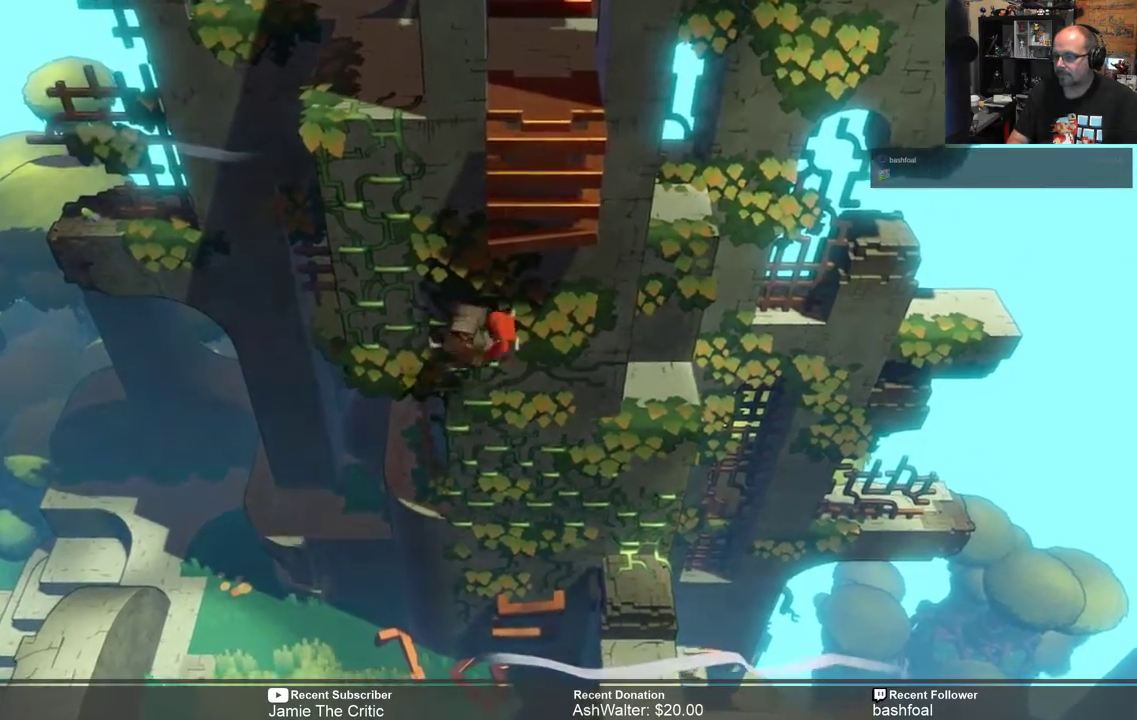
{"buttons": ["R2"], "left_stick": "down", "right_stick": "center", "events": [[117, "left_stick", "center"], [167, "left_stick", "down"]]}
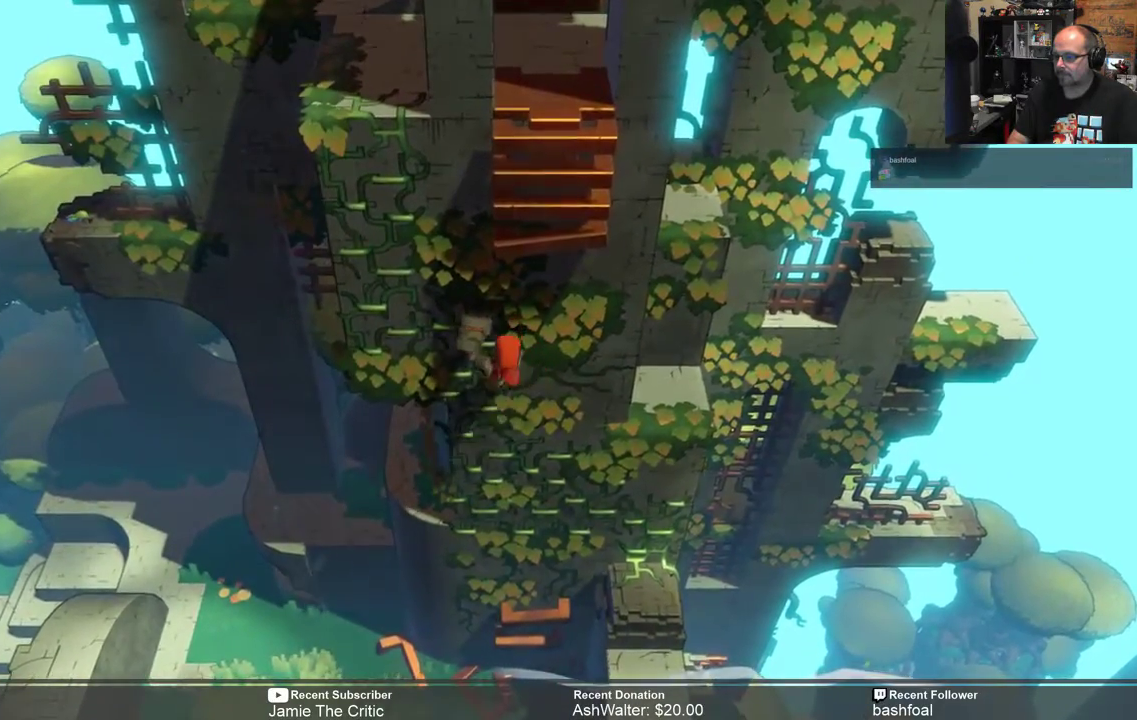
{"buttons": ["R2"], "left_stick": "down", "right_stick": "center", "events": []}
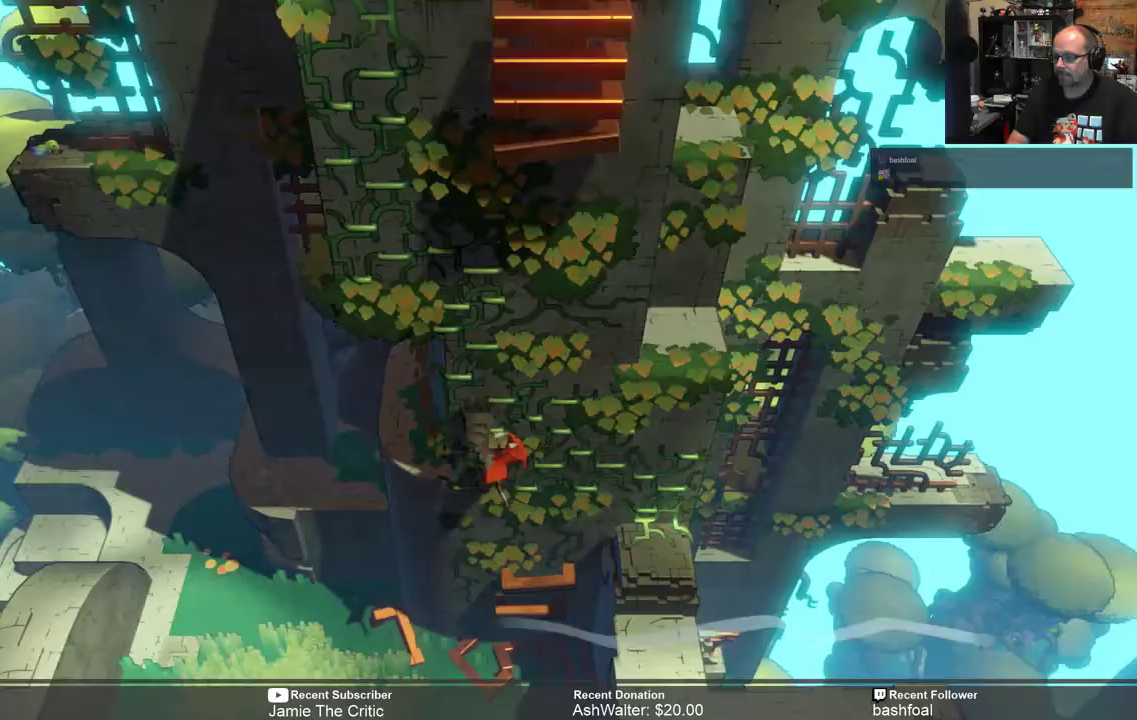
{"buttons": ["R2"], "left_stick": "down-left", "right_stick": "center", "events": [[500, "left_stick", "down-left"]]}
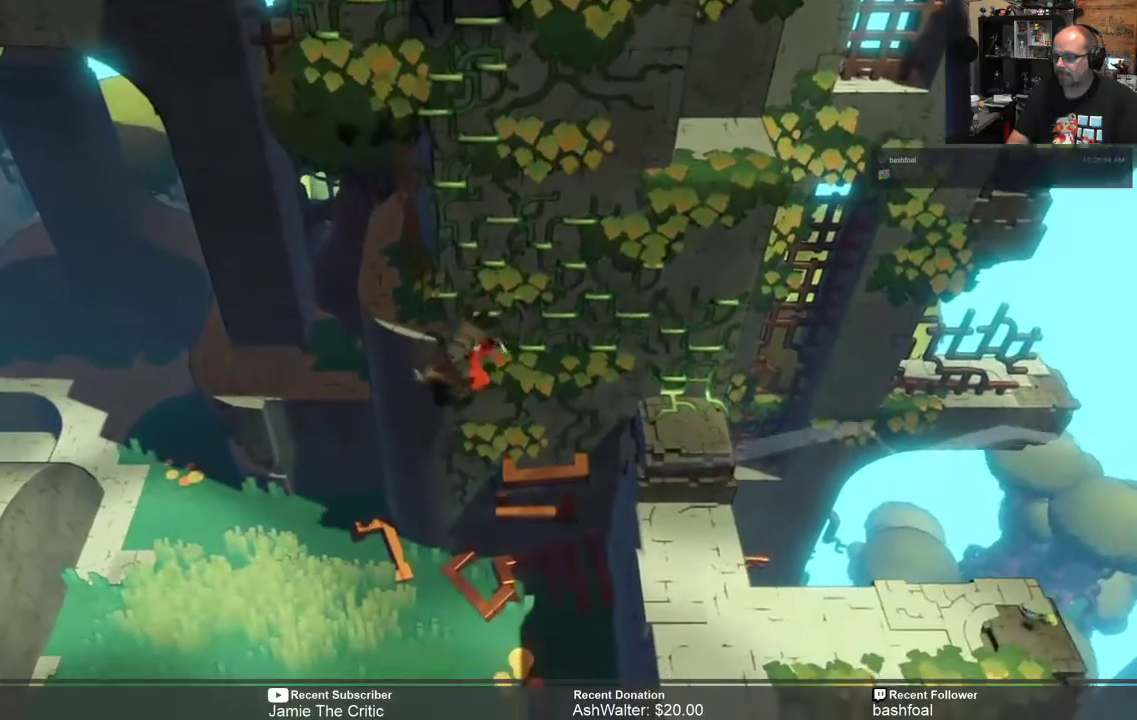
{"buttons": ["R2"], "left_stick": "down", "right_stick": "center", "events": [[433, "left_stick", "down"]]}
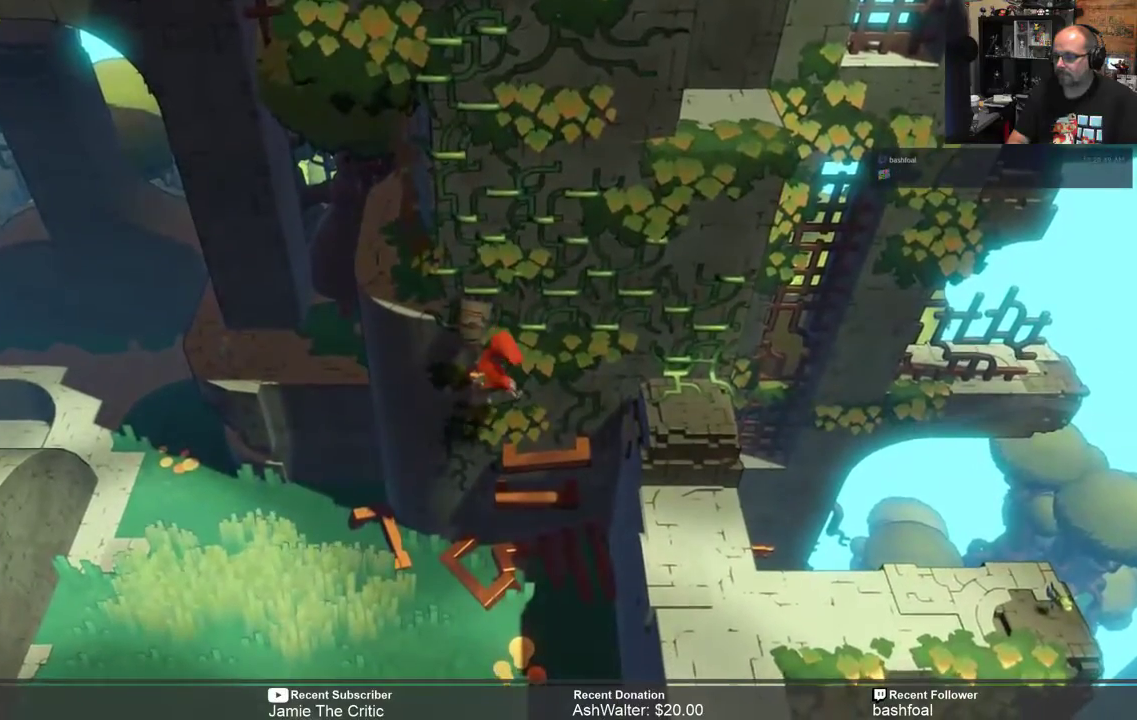
{"buttons": ["R2"], "left_stick": "center", "right_stick": "center", "events": [[100, "B", "down"], [200, "B", "up"], [483, "left_stick", "center"]]}
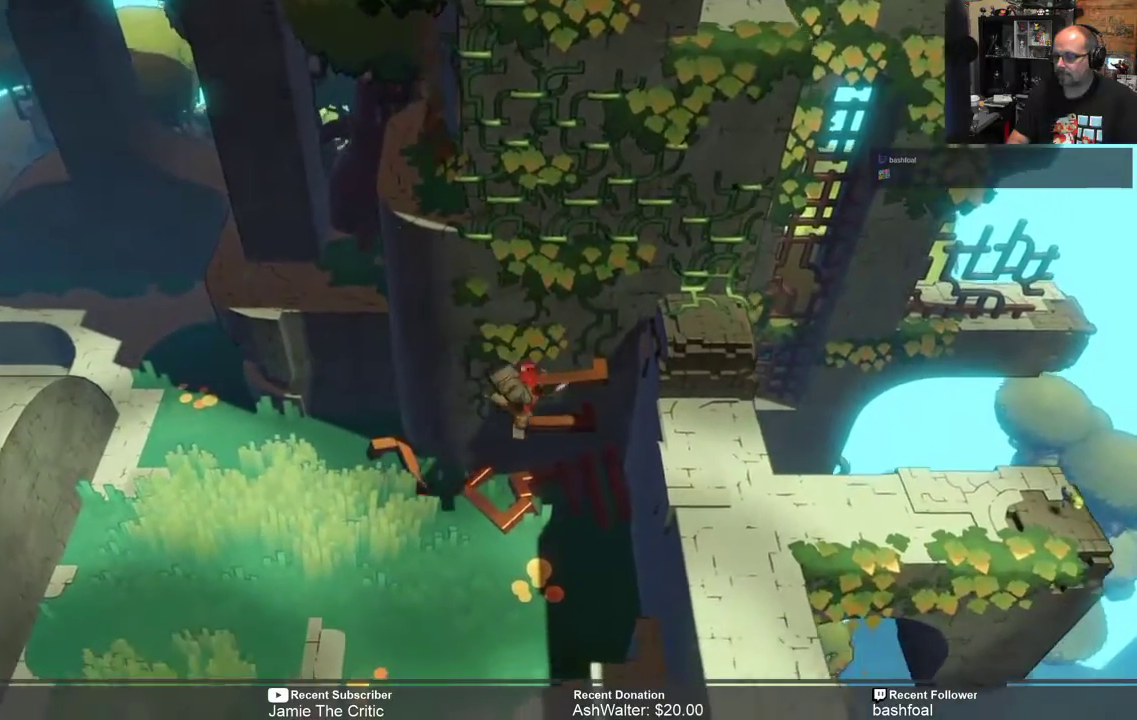
{"buttons": ["R2"], "left_stick": "down", "right_stick": "center", "events": [[167, "left_stick", "down"]]}
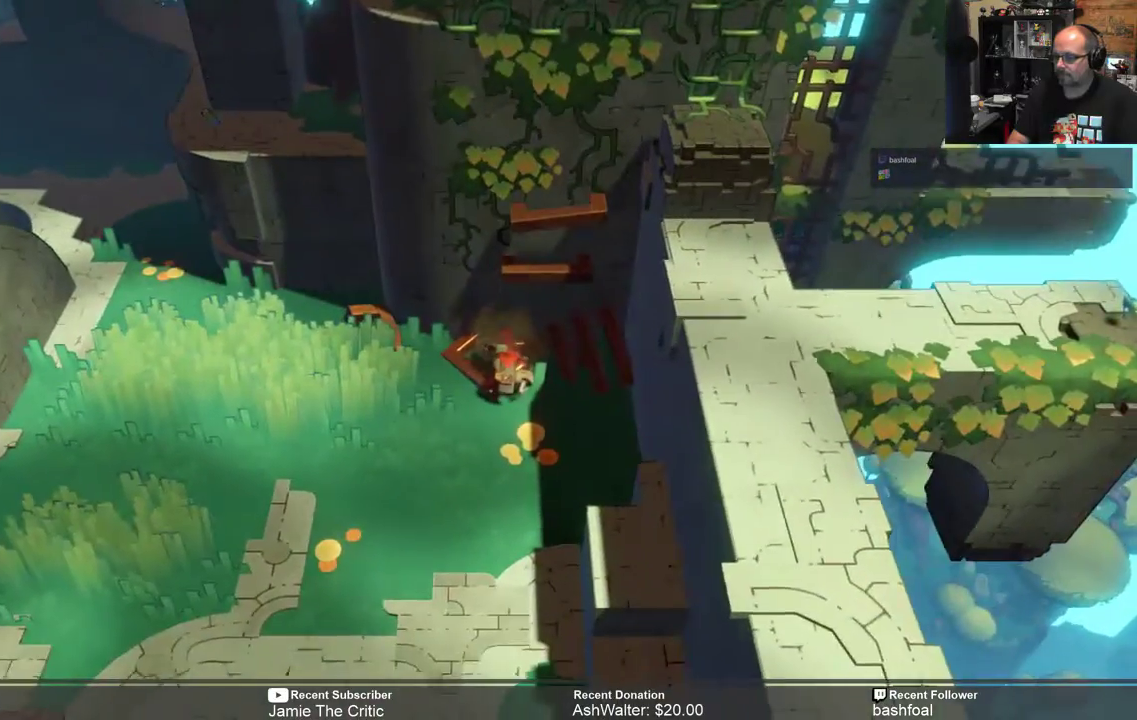
{"buttons": ["R2"], "left_stick": "down-left", "right_stick": "center", "events": [[17, "left_stick", "down-left"], [283, "left_stick", "center"], [483, "left_stick", "down-left"]]}